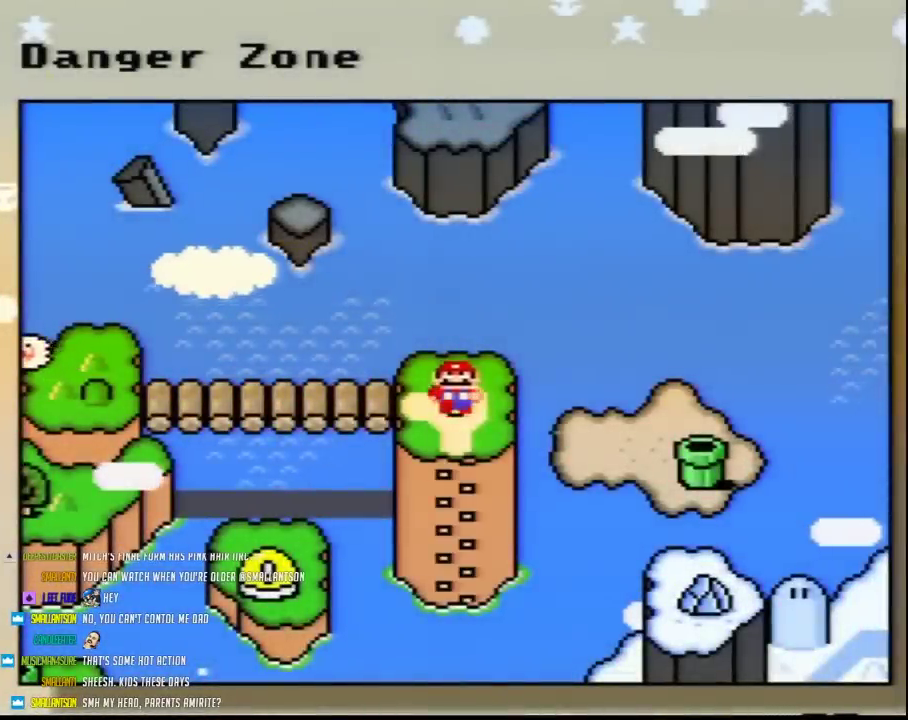
Gameplay with a controller (Nintendo layout); each line is a JSON object with the inputs held at the frame after it. "events" lists button and stick changes between this image and that frame as [ms after this image, input, new state], when the widget could be followed in between. Not read: L3 R3.
{"buttons": ["DPAD_DOWN"], "events": [[467, "DPAD_DOWN", "down"]]}
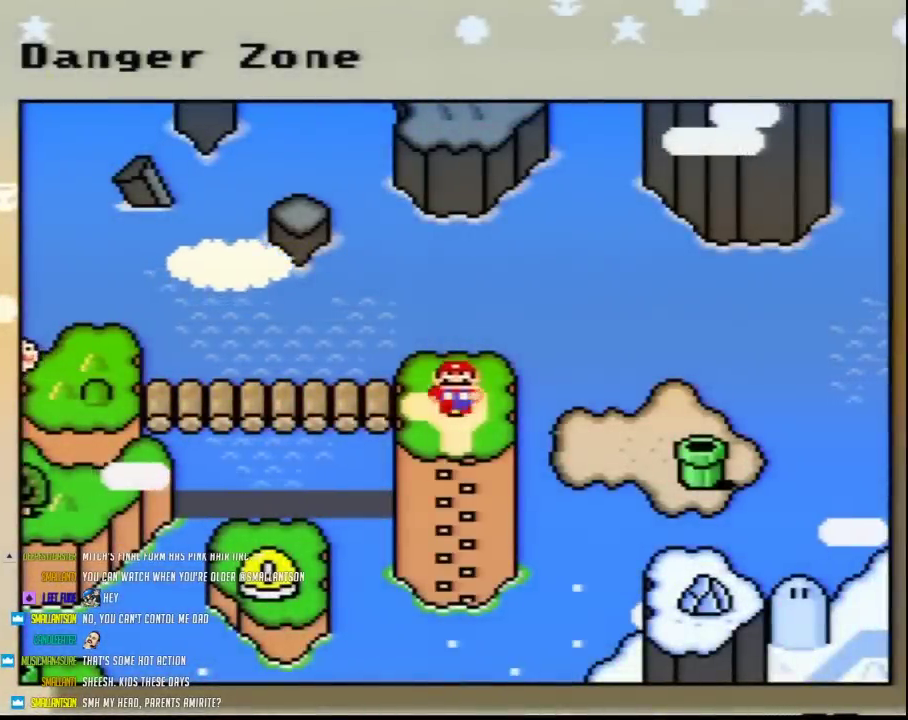
{"buttons": [], "events": [[67, "DPAD_DOWN", "up"], [183, "DPAD_DOWN", "down"], [300, "DPAD_DOWN", "up"], [367, "DPAD_DOWN", "down"], [467, "DPAD_DOWN", "up"]]}
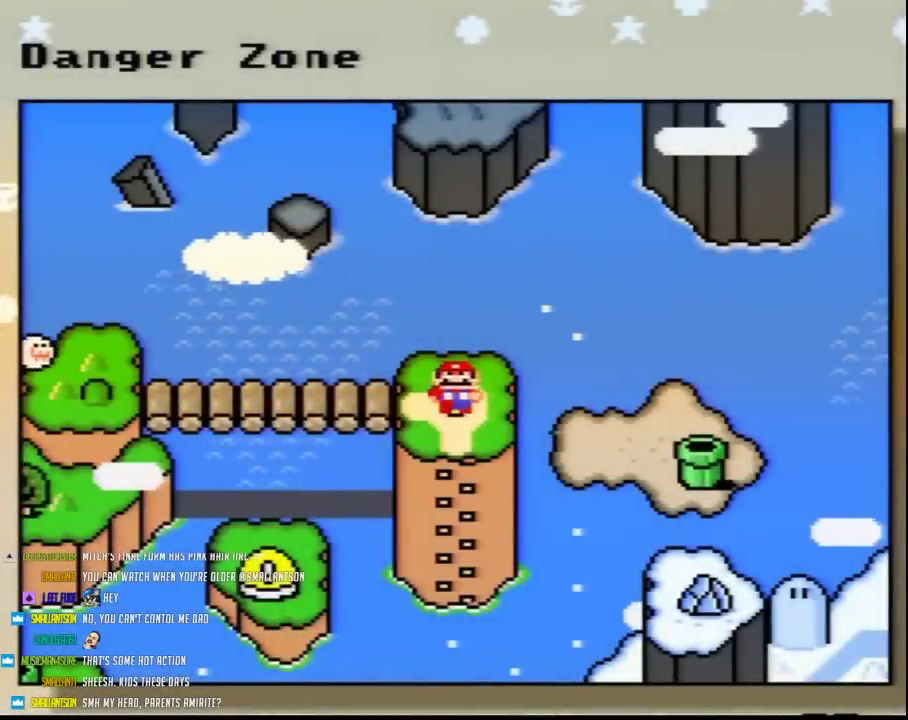
{"buttons": [], "events": [[67, "DPAD_DOWN", "down"], [150, "DPAD_DOWN", "up"], [283, "DPAD_DOWN", "down"], [333, "DPAD_DOWN", "up"]]}
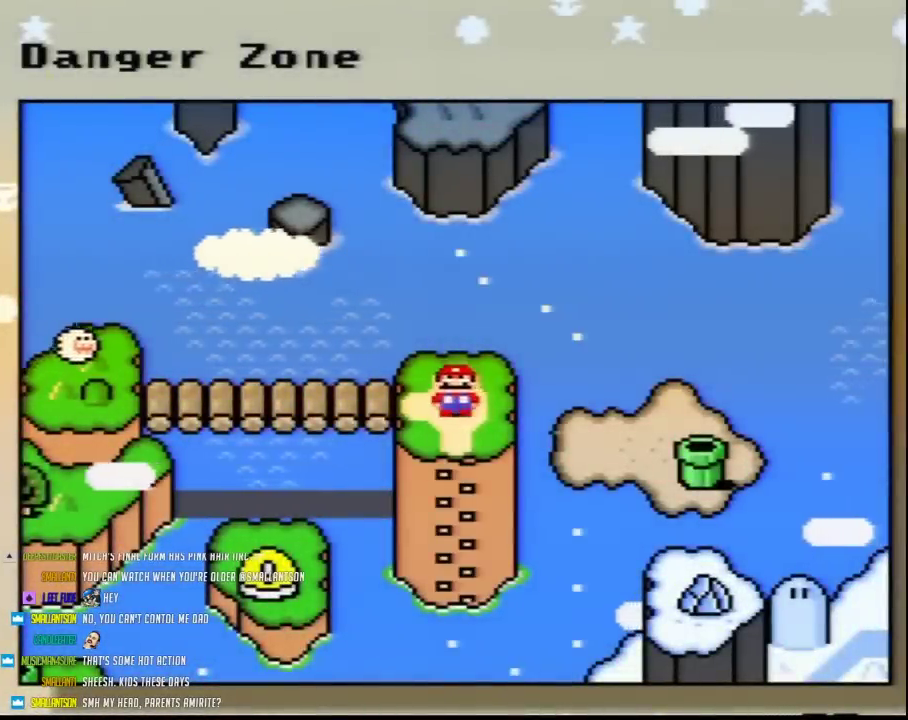
{"buttons": [], "events": []}
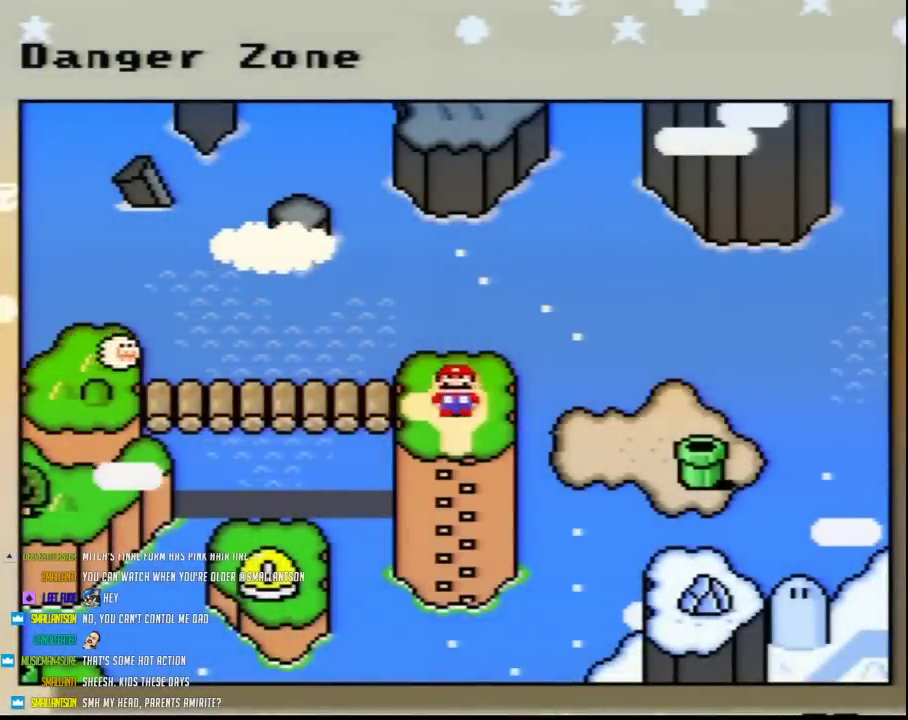
{"buttons": [], "events": []}
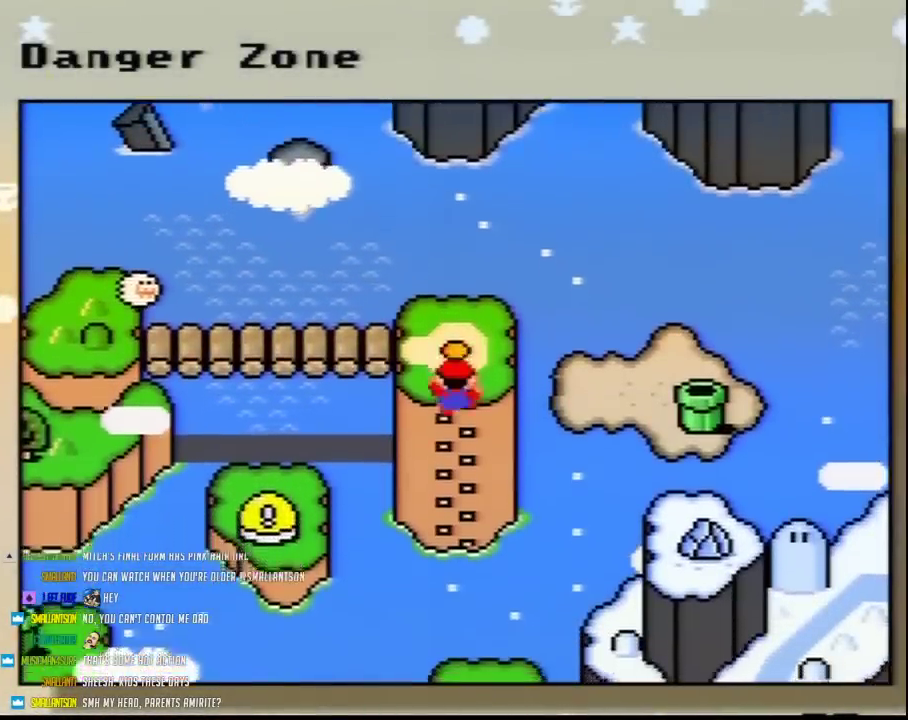
{"buttons": [], "events": []}
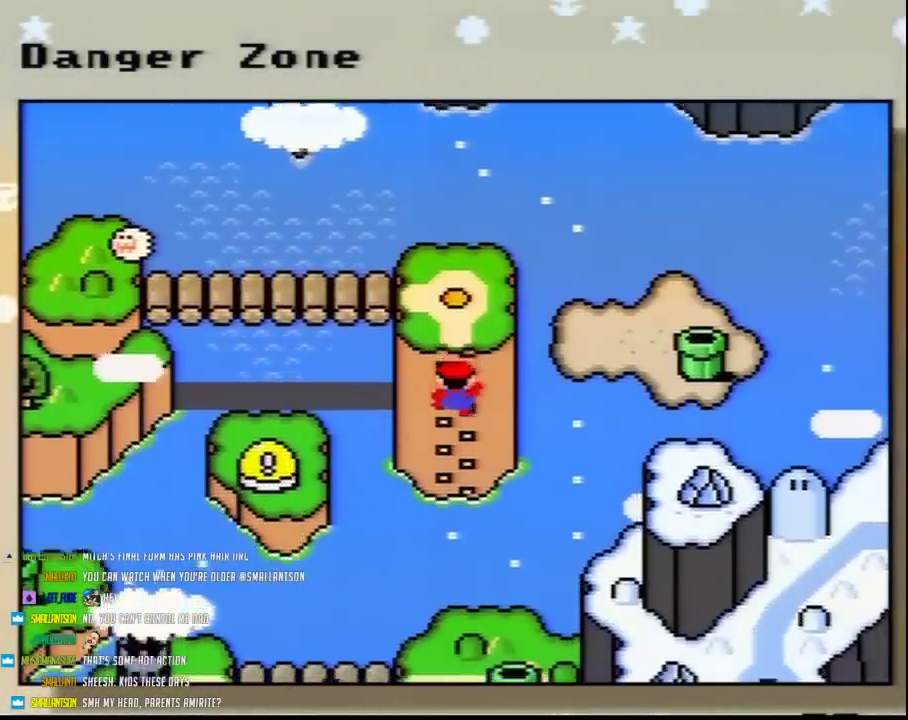
{"buttons": [], "events": []}
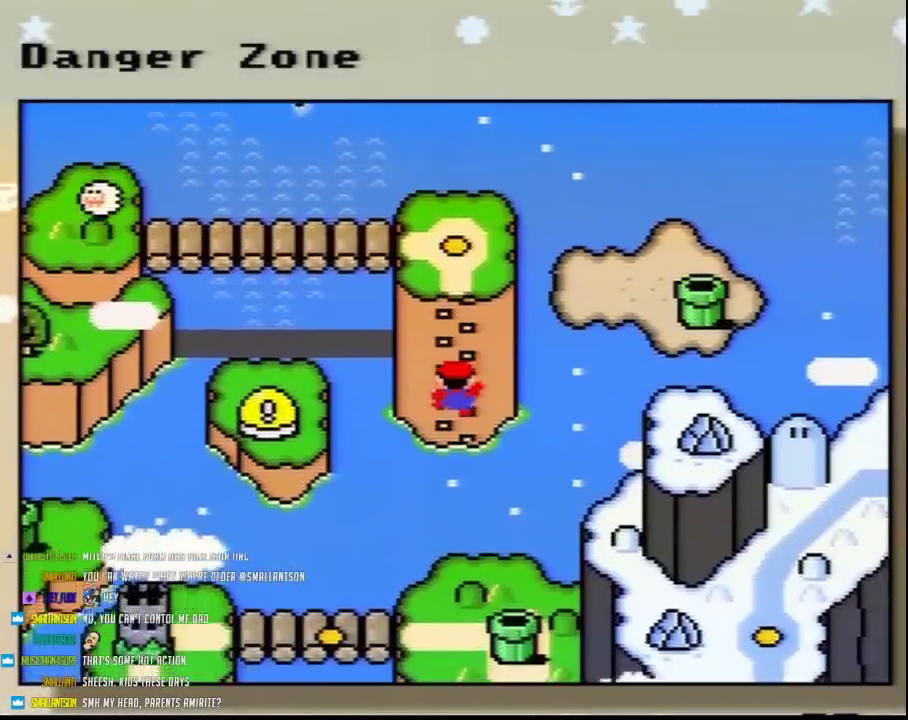
{"buttons": [], "events": []}
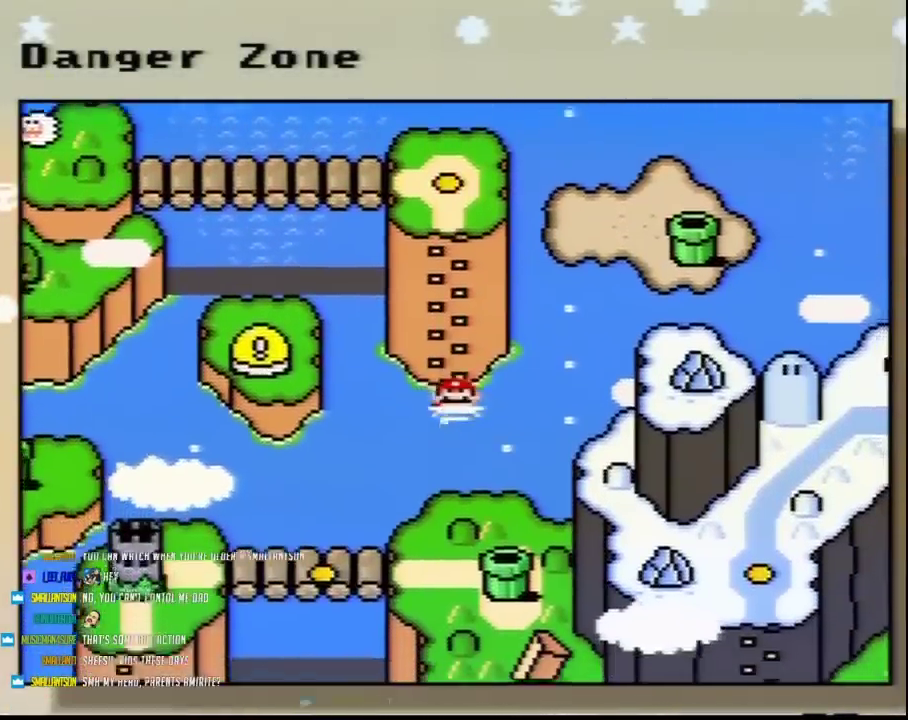
{"buttons": [], "events": []}
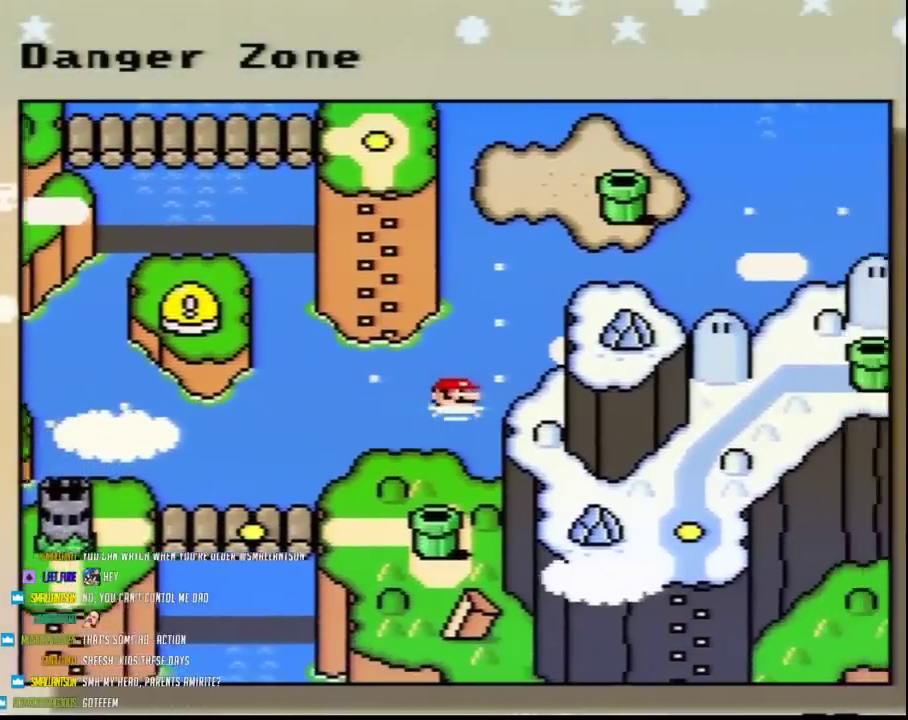
{"buttons": [], "events": []}
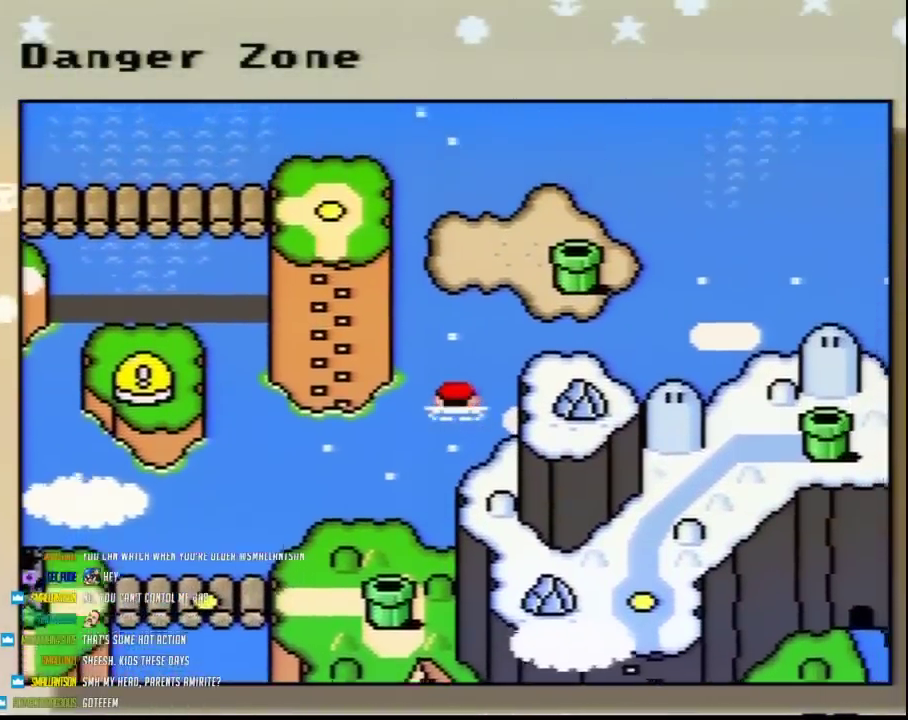
{"buttons": [], "events": []}
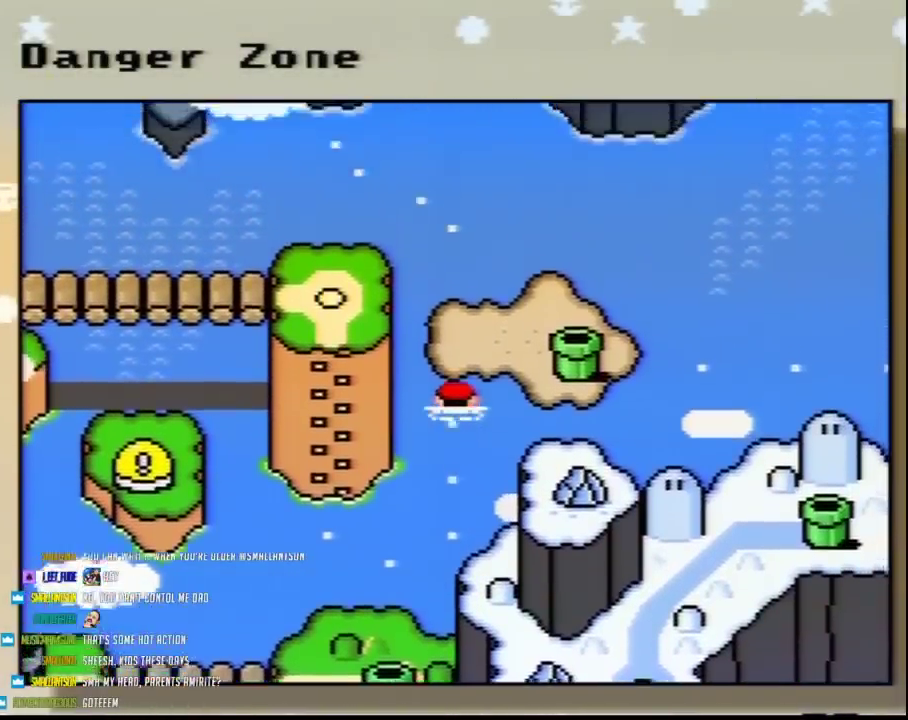
{"buttons": [], "events": []}
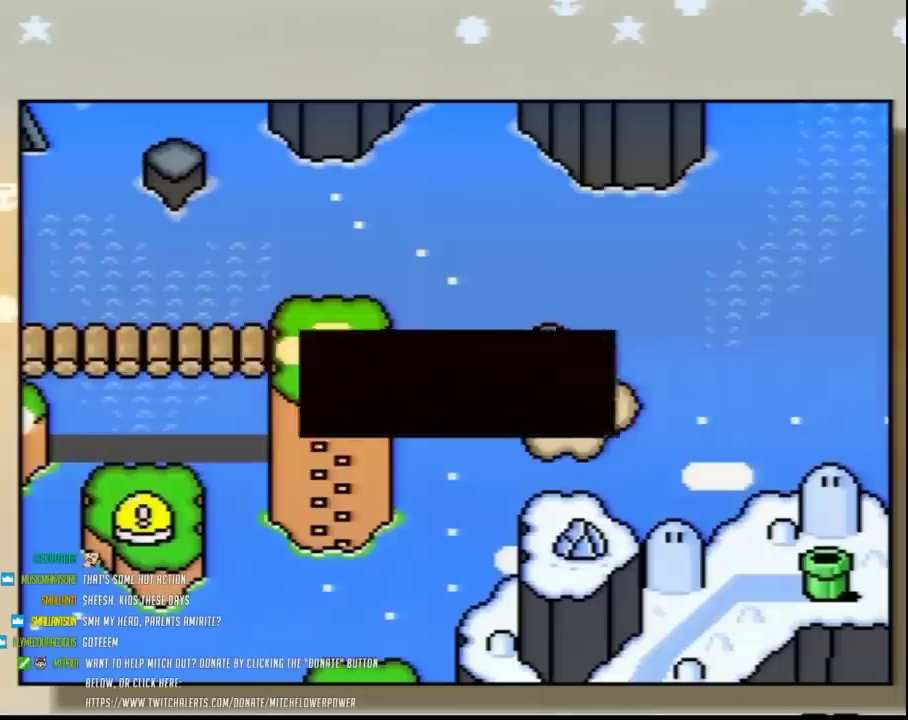
{"buttons": ["A"], "events": [[150, "A", "down"], [283, "A", "up"], [350, "A", "down"], [433, "A", "up"], [500, "A", "down"]]}
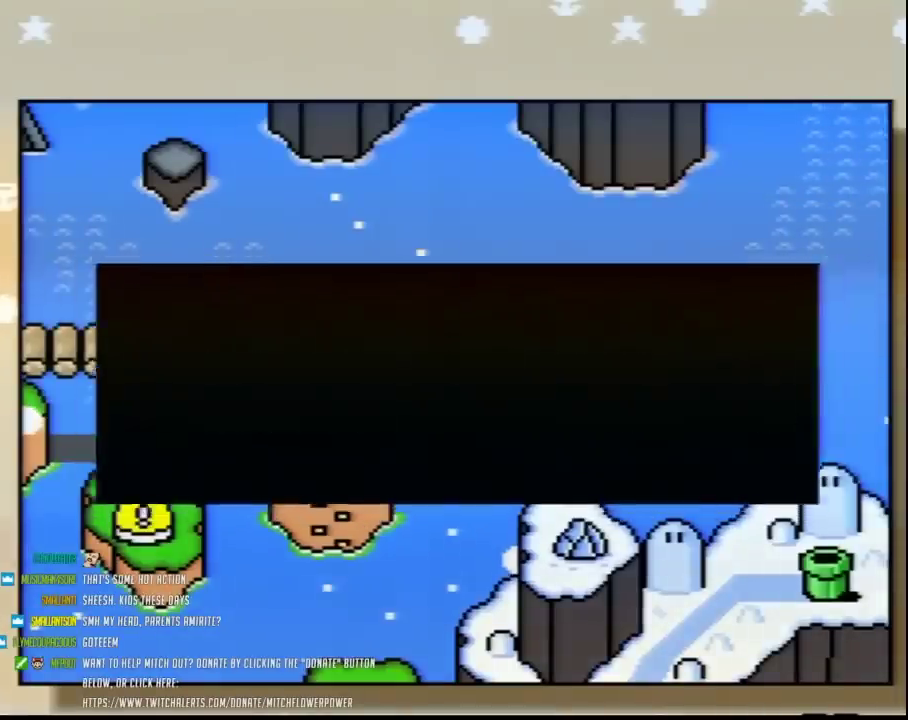
{"buttons": ["DPAD_UP"], "events": [[133, "A", "up"], [183, "A", "down"], [283, "A", "up"], [350, "A", "down"], [433, "A", "up"], [500, "DPAD_UP", "down"]]}
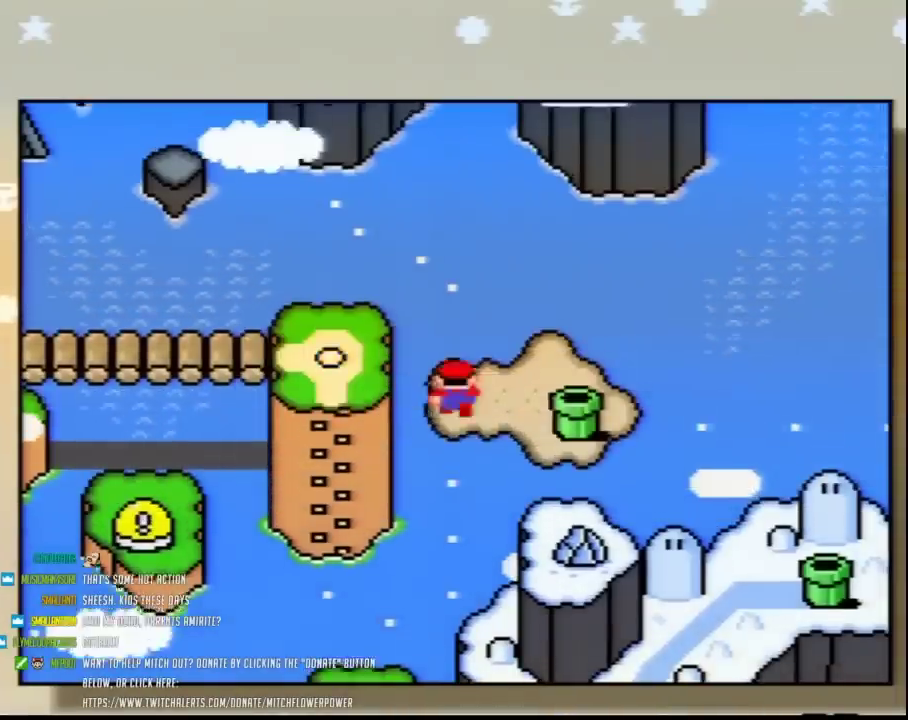
{"buttons": [], "events": [[117, "DPAD_UP", "up"], [217, "DPAD_UP", "down"], [317, "DPAD_UP", "up"], [417, "DPAD_UP", "down"], [467, "DPAD_UP", "up"]]}
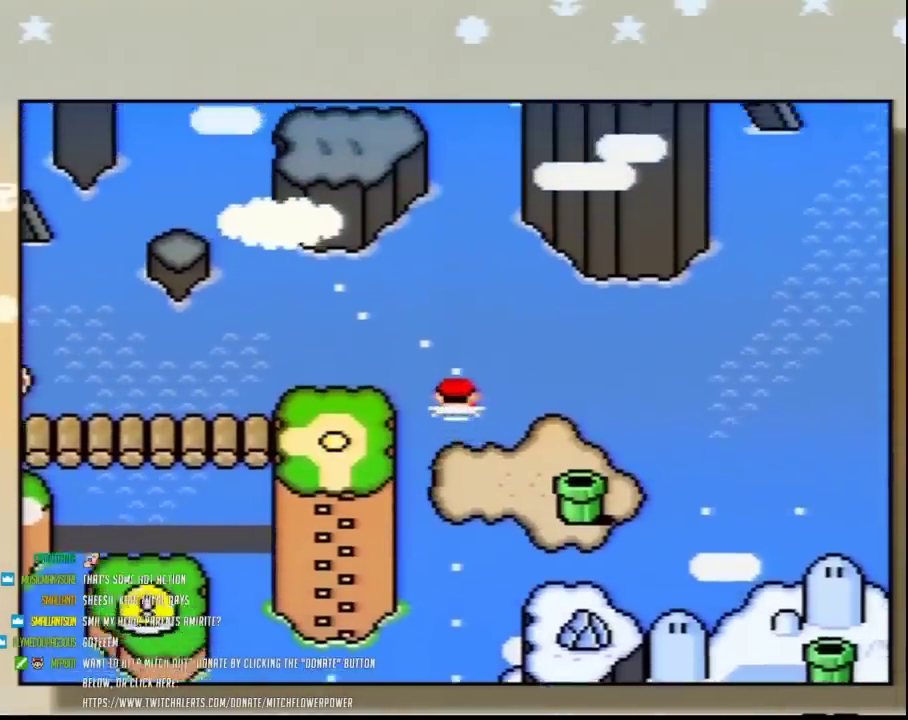
{"buttons": ["A"], "events": [[67, "DPAD_UP", "down"], [150, "DPAD_UP", "up"], [283, "A", "down"], [433, "A", "up"], [500, "A", "down"]]}
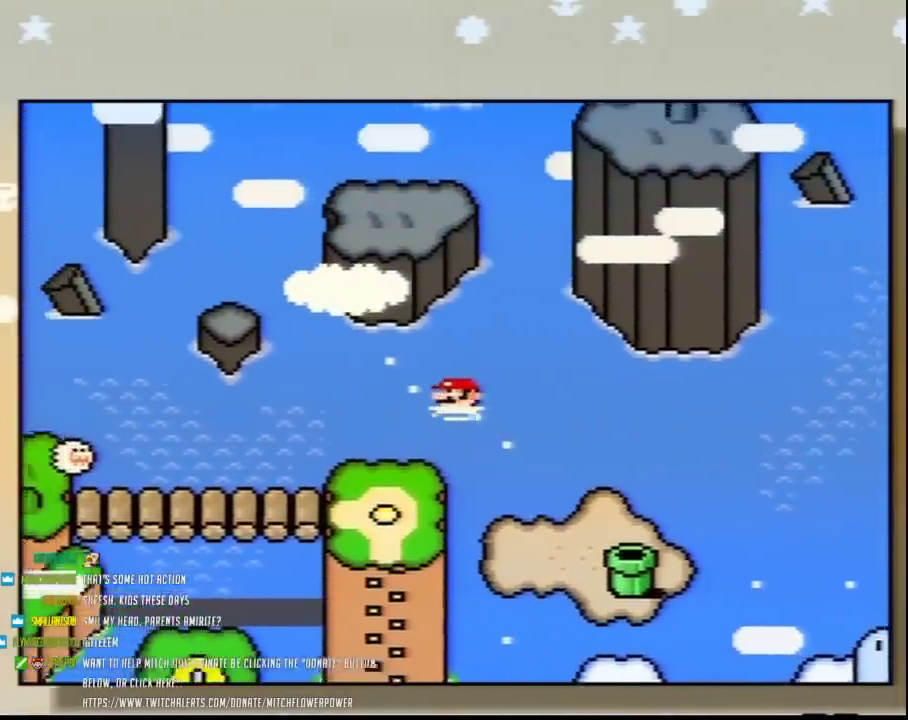
{"buttons": [], "events": [[117, "A", "up"], [183, "A", "down"], [283, "A", "up"], [350, "A", "down"], [433, "A", "up"]]}
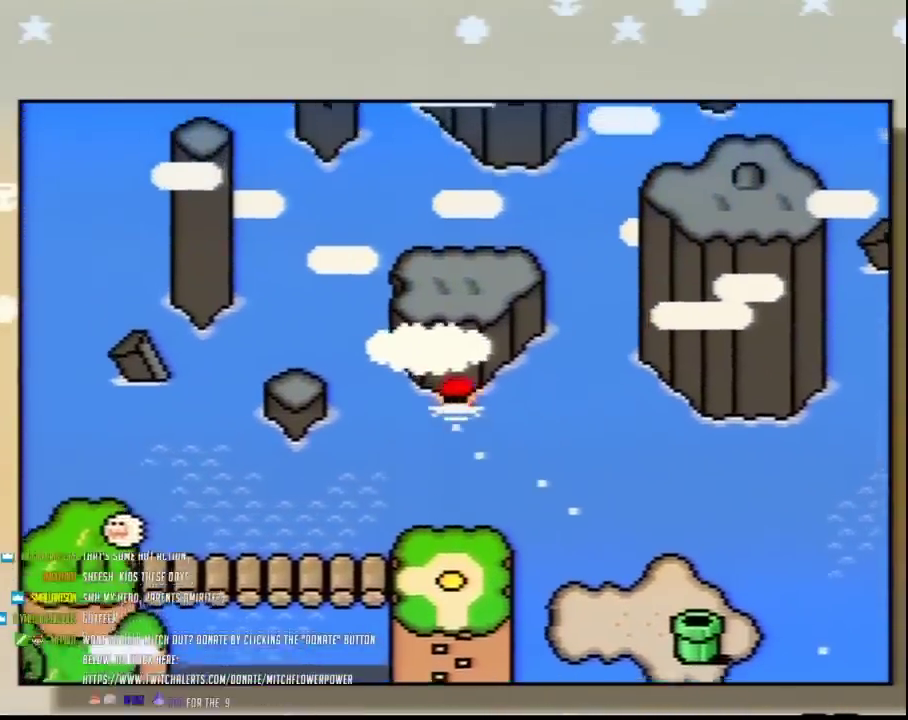
{"buttons": [], "events": [[33, "A", "down"], [117, "A", "up"], [183, "A", "down"], [283, "A", "up"], [350, "A", "down"], [433, "A", "up"]]}
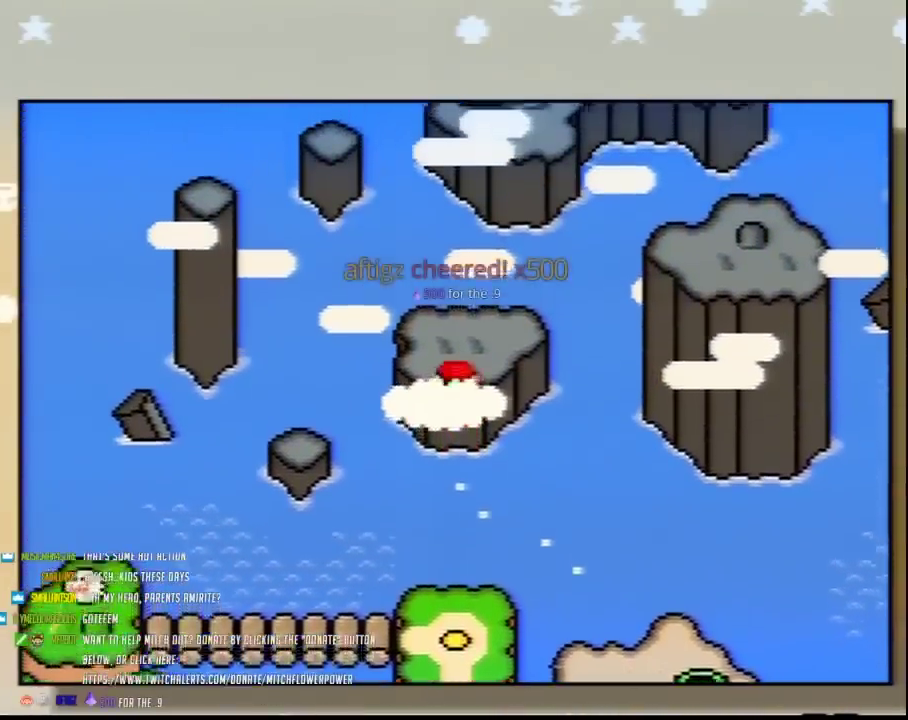
{"buttons": [], "events": [[33, "A", "down"], [117, "A", "up"], [183, "A", "down"], [283, "A", "up"], [383, "A", "down"], [467, "A", "up"]]}
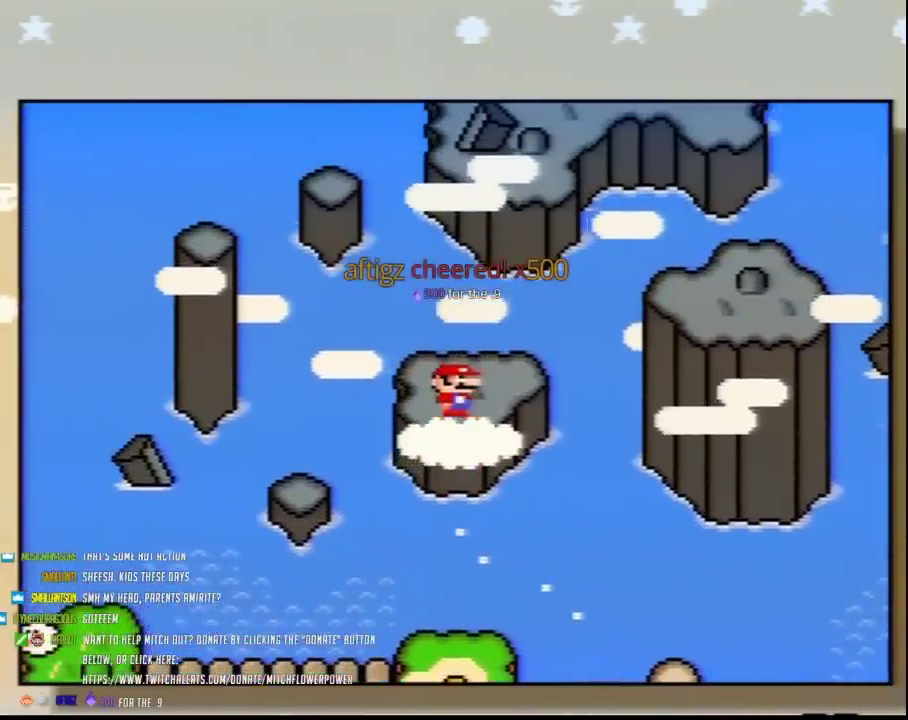
{"buttons": [], "events": [[33, "A", "down"], [150, "A", "up"], [217, "A", "down"], [317, "A", "up"], [400, "A", "down"], [500, "A", "up"]]}
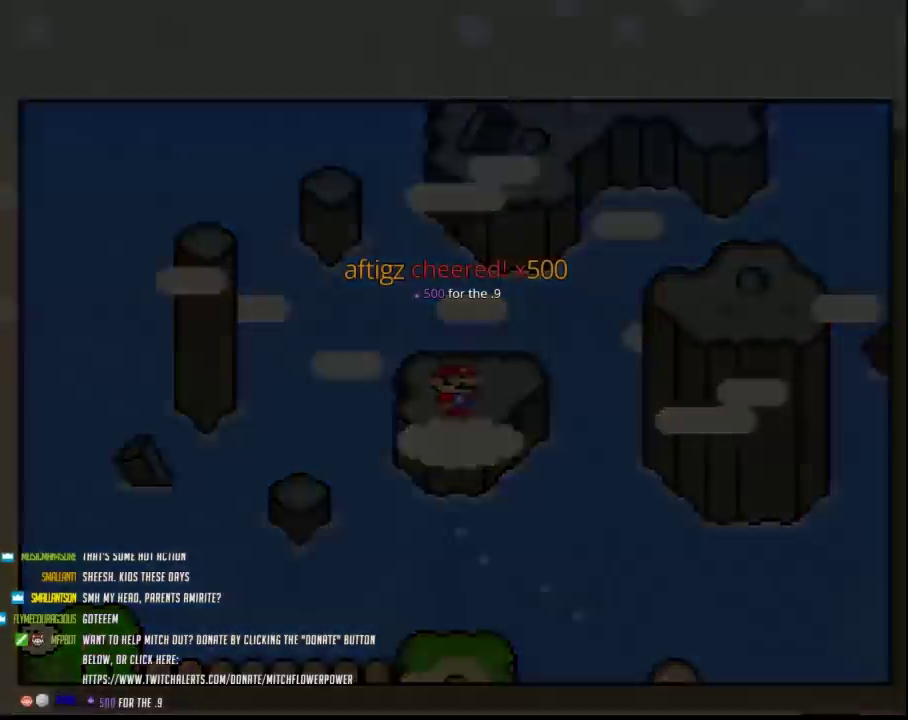
{"buttons": ["A"], "events": [[100, "A", "down"]]}
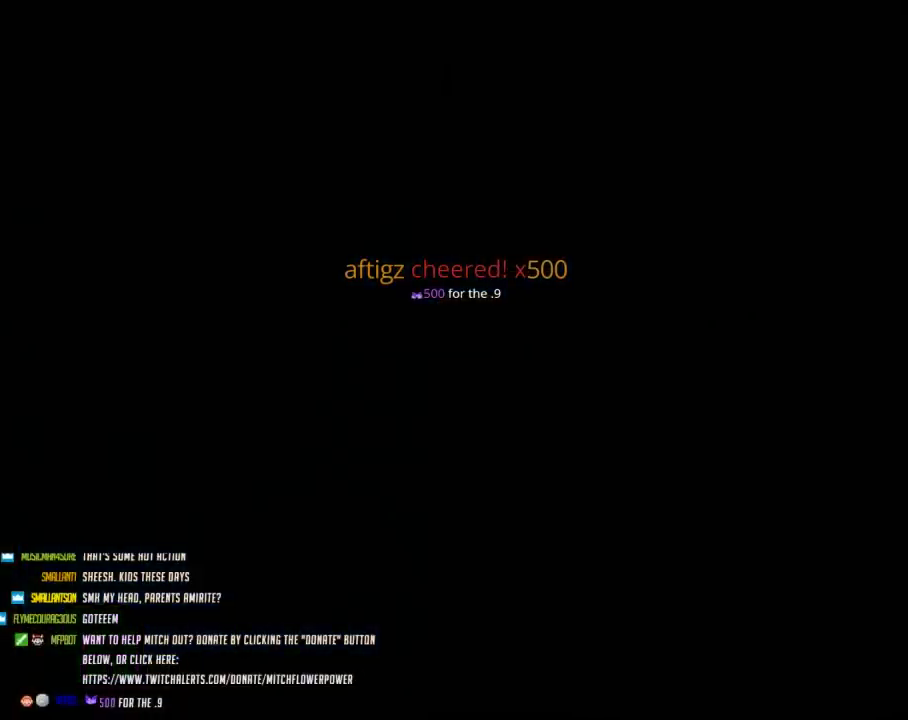
{"buttons": ["A"], "events": []}
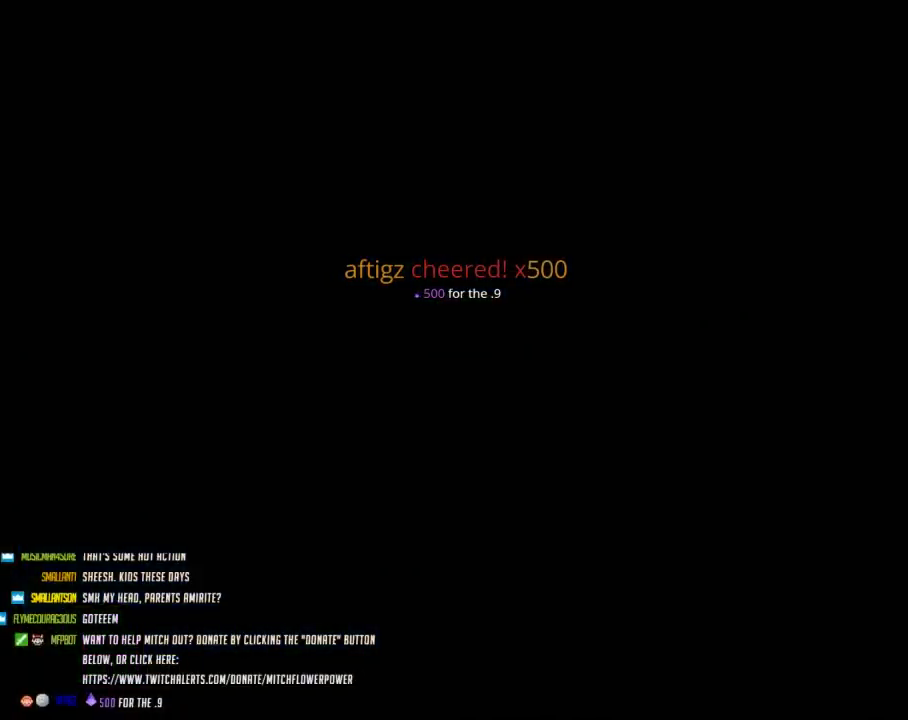
{"buttons": ["A"], "events": []}
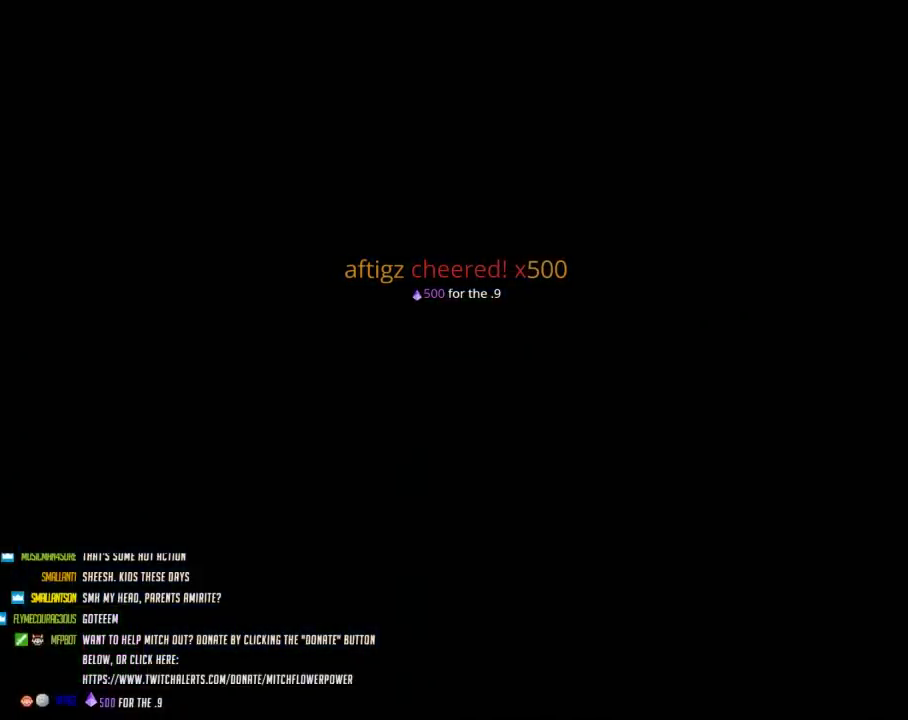
{"buttons": ["A"], "events": []}